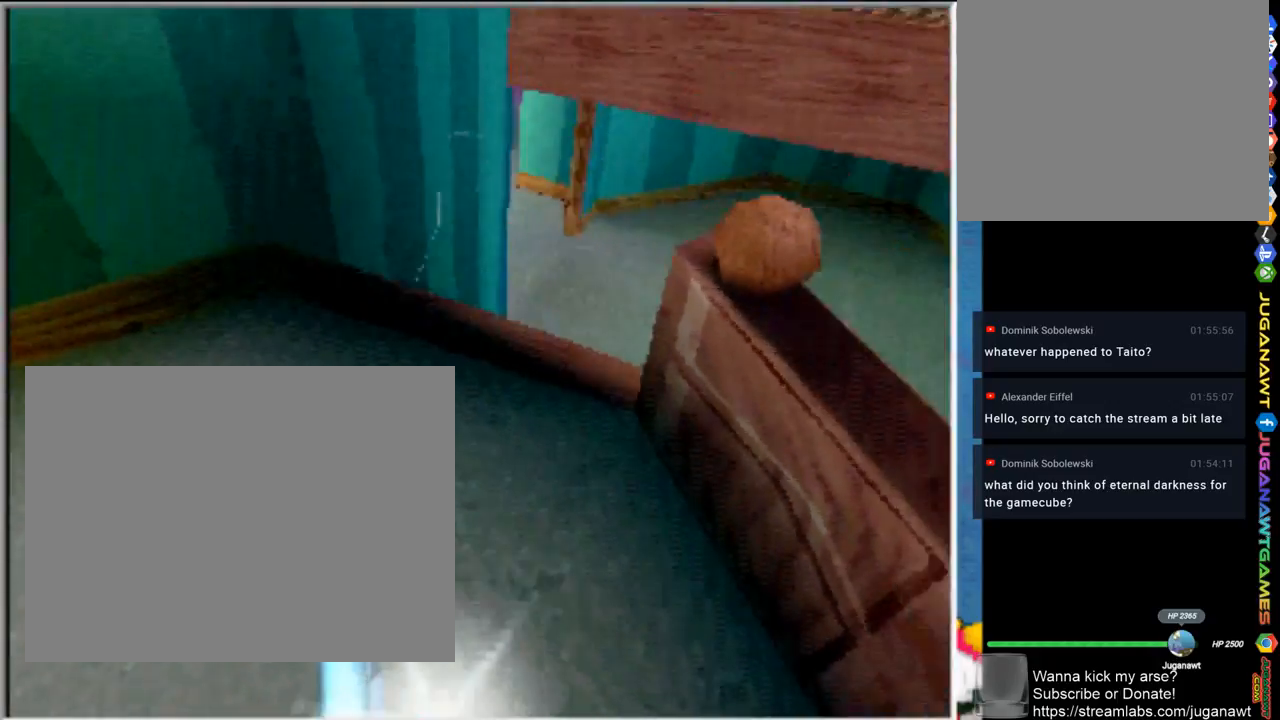
Gameplay with a controller (PlayStation layout); each line is a JSON object with the inputs held at the frame after it. "events" lists button and stick changes between this image and that frame as [ms after this image, input, new state], when the widget could be followed in between.
{"buttons": [], "left_stick": "up-right", "right_stick": "center", "events": [[67, "left_stick", "down-right"], [200, "left_stick", "up-right"]]}
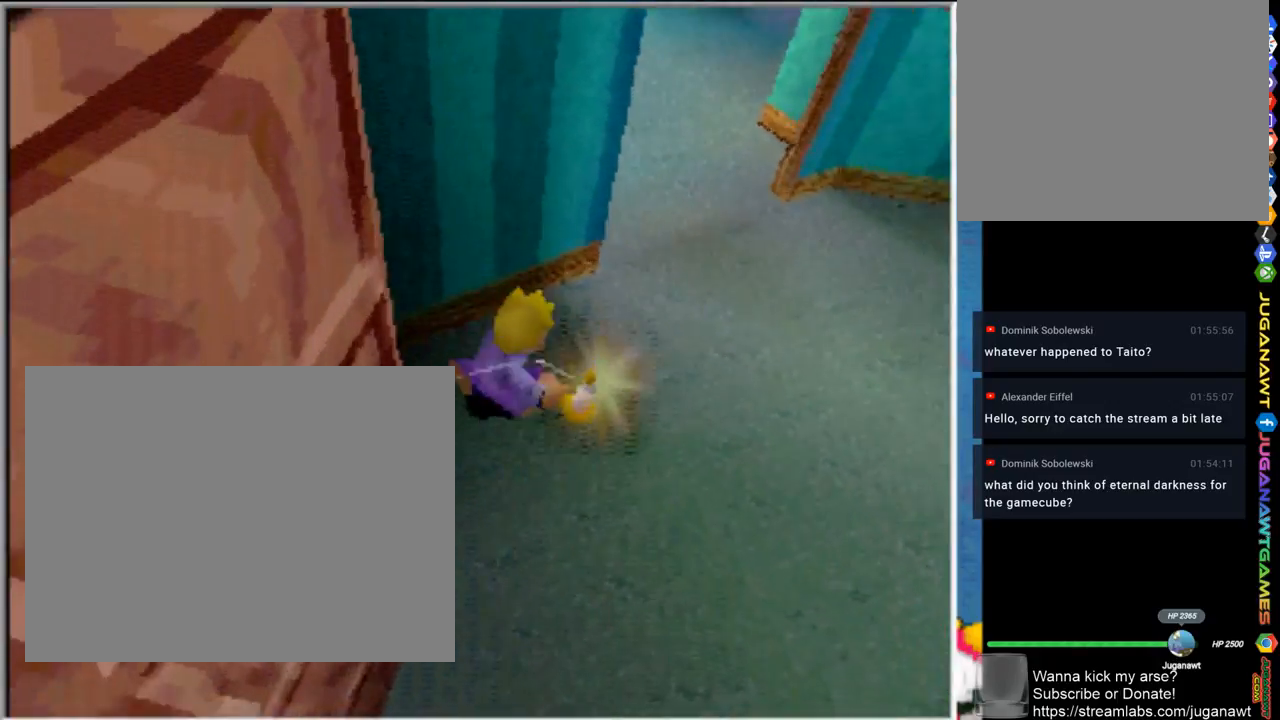
{"buttons": ["R1"], "left_stick": "up-left", "right_stick": "center", "events": [[200, "left_stick", "up"], [333, "R1", "down"], [333, "left_stick", "up-left"]]}
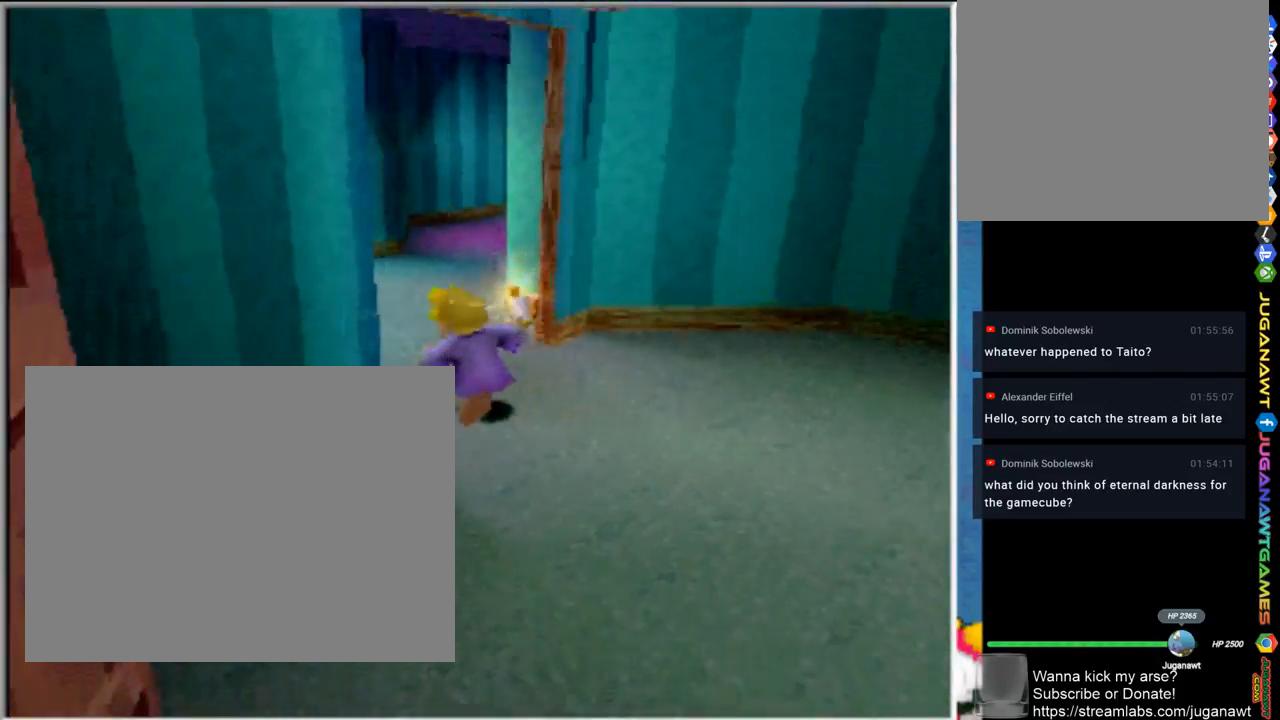
{"buttons": [], "left_stick": "up", "right_stick": "center", "events": [[67, "R1", "up"], [67, "left_stick", "up"]]}
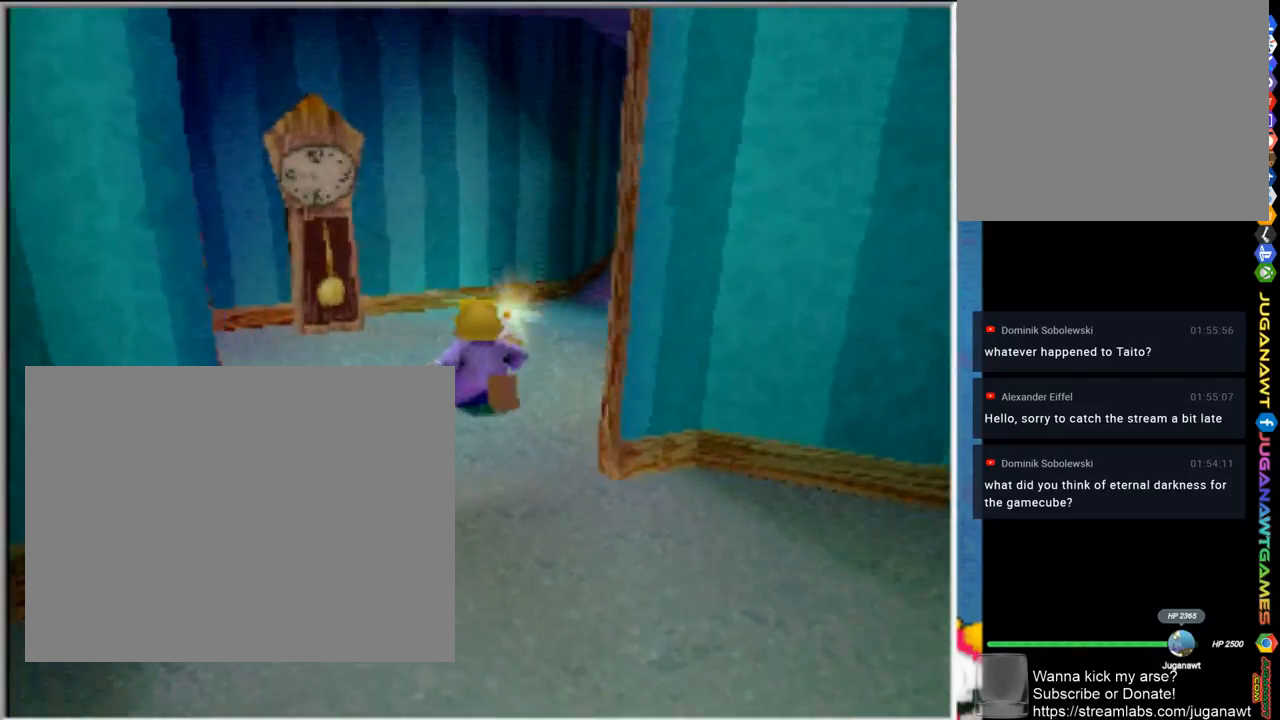
{"buttons": [], "left_stick": "up-right", "right_stick": "center", "events": [[50, "left_stick", "up-right"]]}
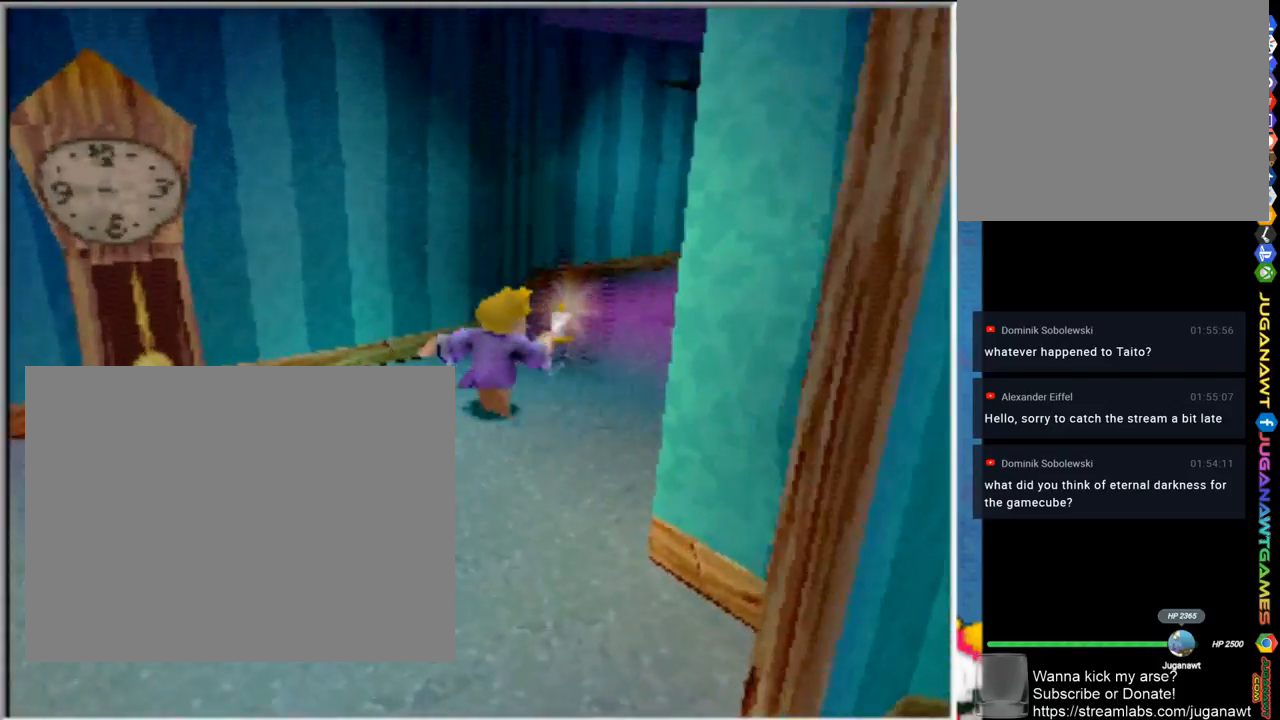
{"buttons": [], "left_stick": "up-right", "right_stick": "center", "events": []}
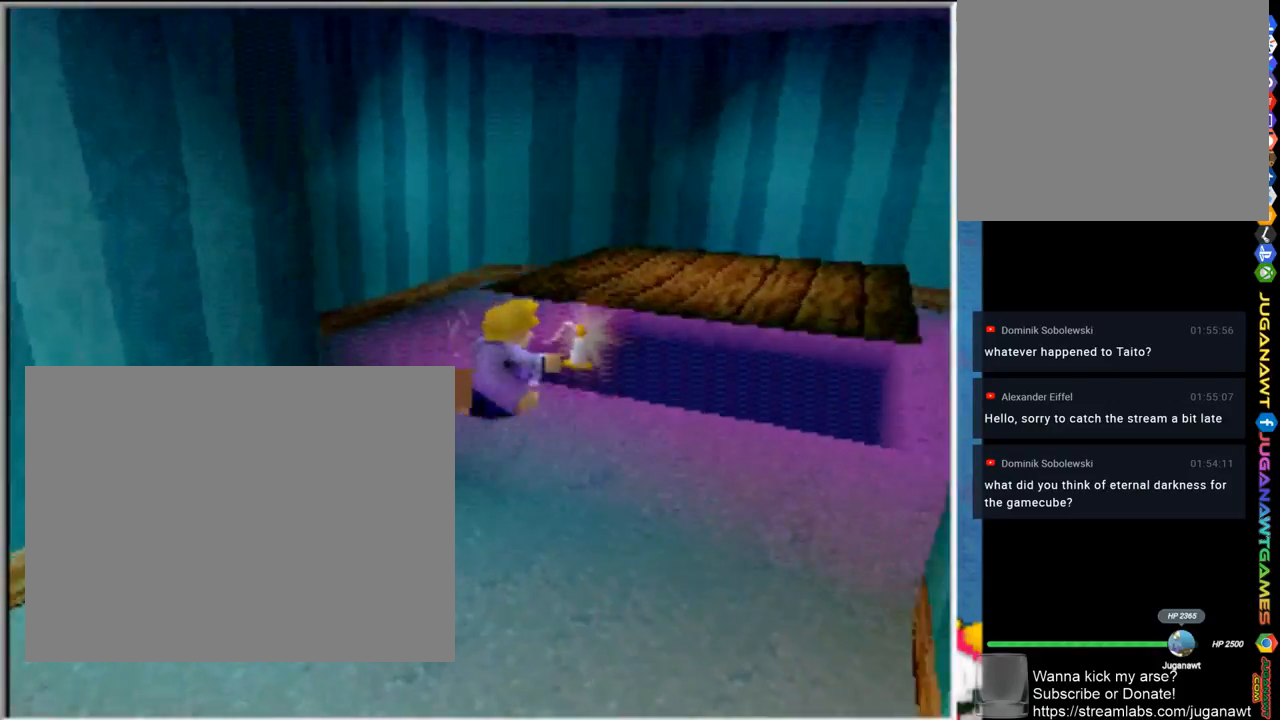
{"buttons": [], "left_stick": "right", "right_stick": "center", "events": [[100, "CROSS", "down"], [200, "left_stick", "right"], [267, "CROSS", "up"]]}
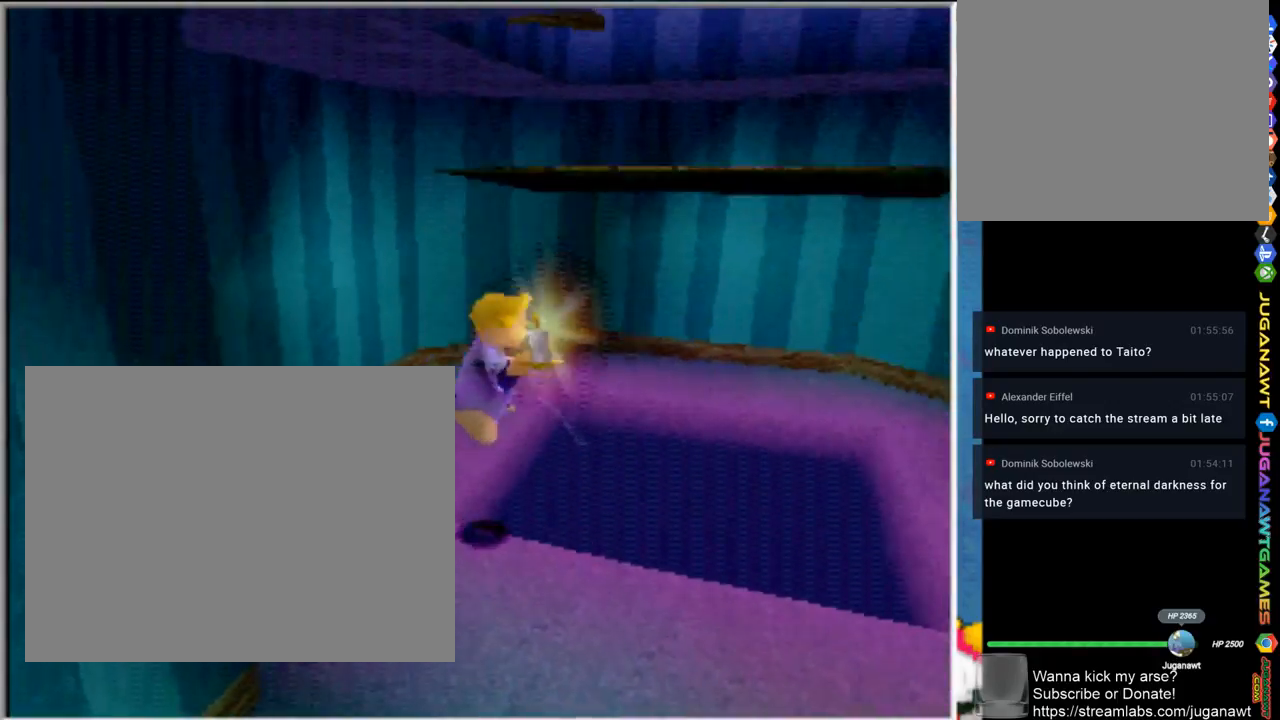
{"buttons": [], "left_stick": "down-left", "right_stick": "center", "events": [[67, "CROSS", "down"], [100, "left_stick", "left"], [233, "left_stick", "down-left"], [500, "CROSS", "up"]]}
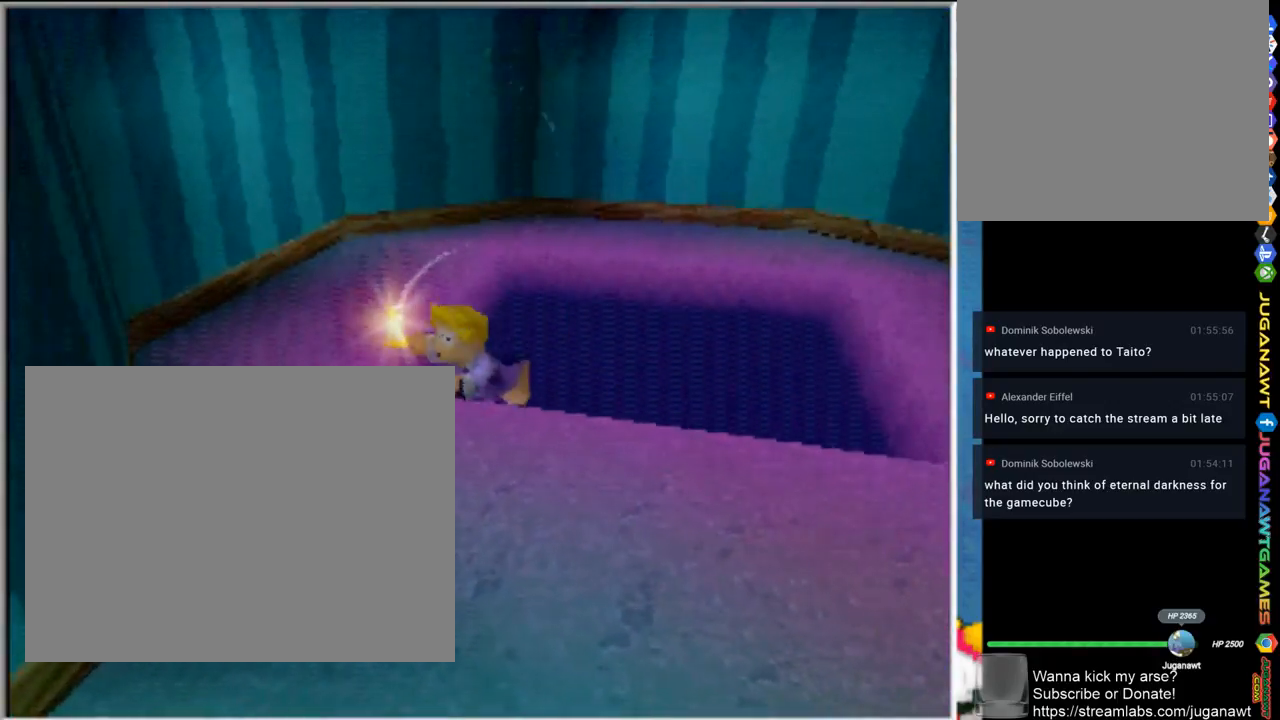
{"buttons": [], "left_stick": "down-left", "right_stick": "center", "events": [[100, "CROSS", "down"], [400, "CROSS", "up"]]}
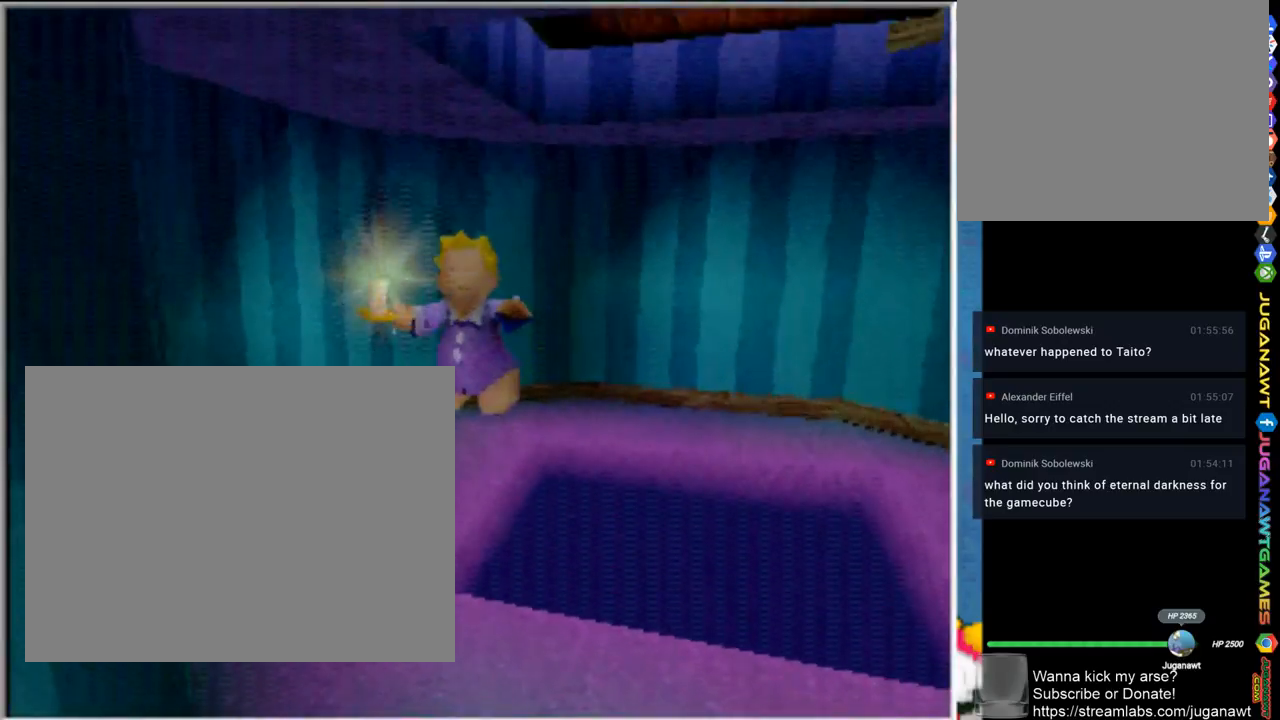
{"buttons": [], "left_stick": "center", "right_stick": "center", "events": [[100, "left_stick", "down"], [300, "left_stick", "down-right"], [500, "left_stick", "center"]]}
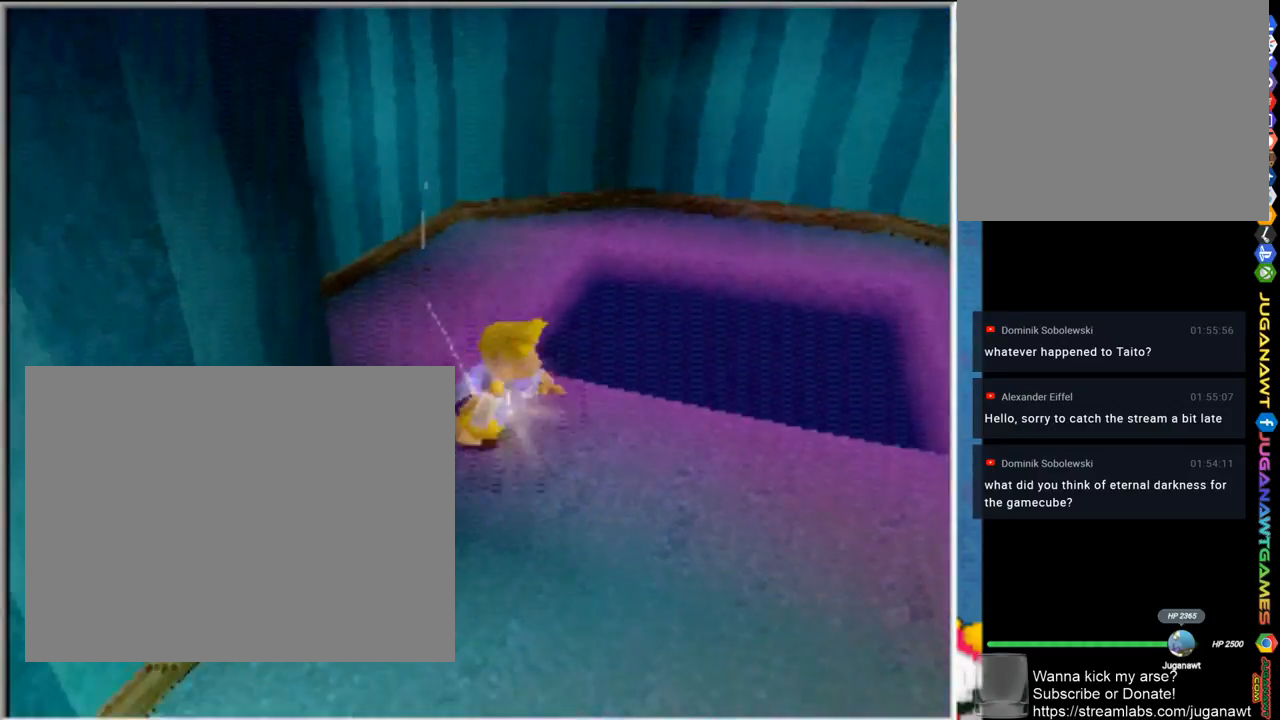
{"buttons": [], "left_stick": "center", "right_stick": "center", "events": []}
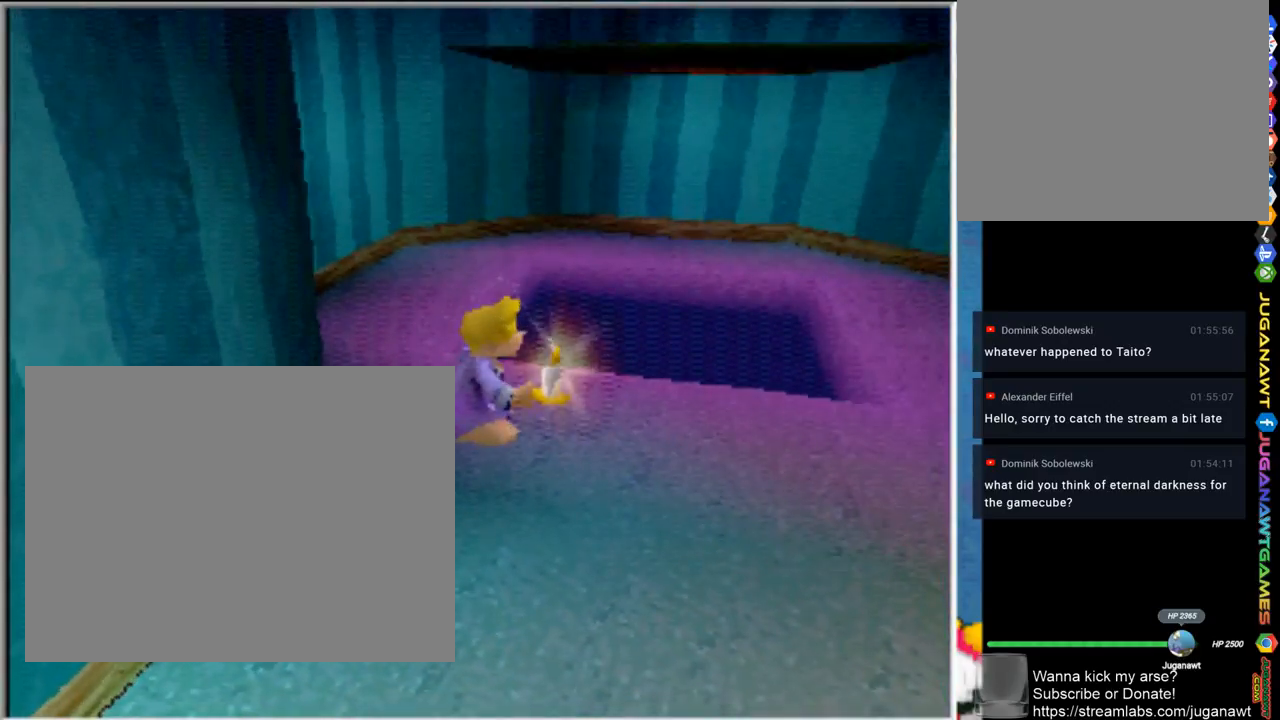
{"buttons": [], "left_stick": "up-right", "right_stick": "center", "events": [[433, "left_stick", "up-right"]]}
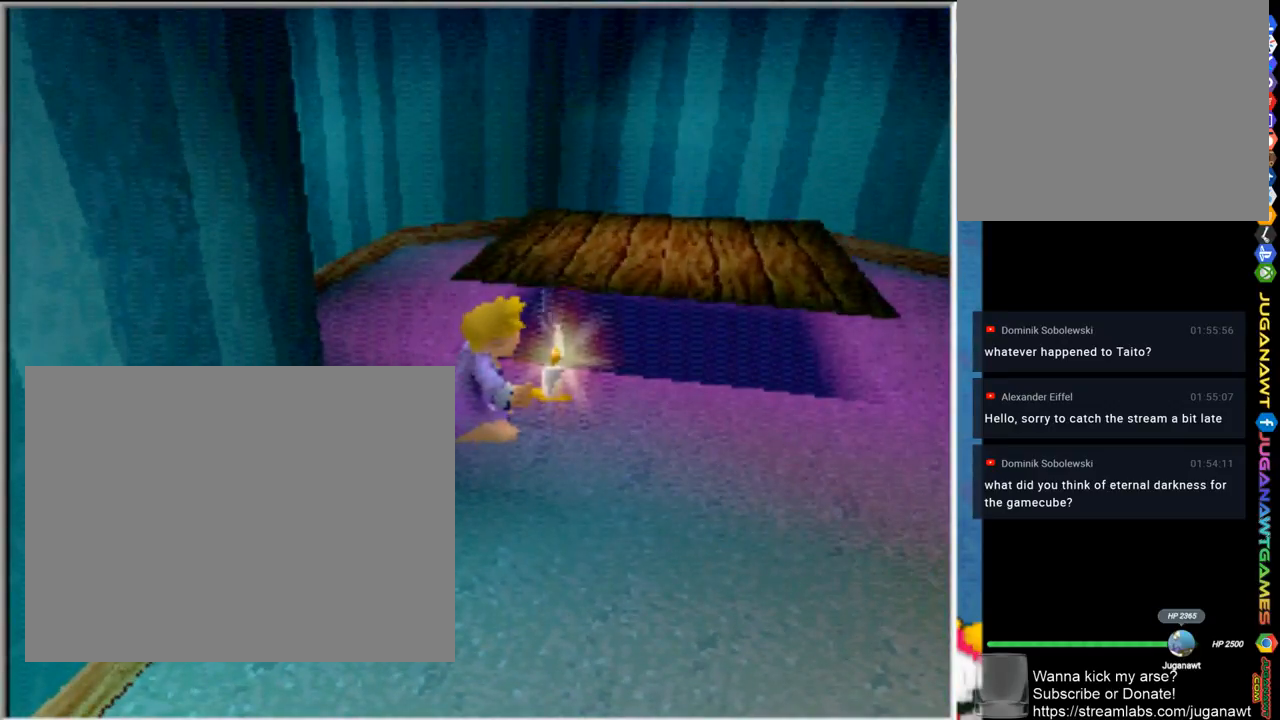
{"buttons": [], "left_stick": "up", "right_stick": "center", "events": [[100, "CROSS", "down"], [383, "CROSS", "up"], [500, "left_stick", "up"]]}
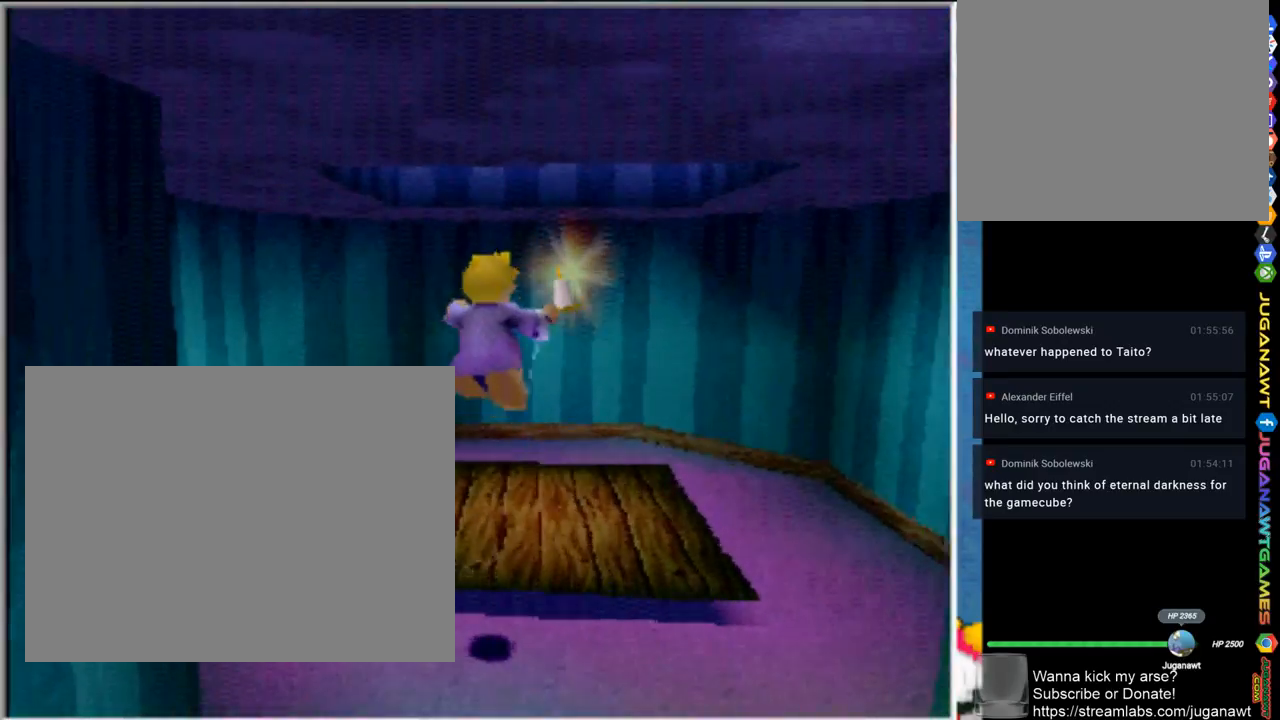
{"buttons": [], "left_stick": "center", "right_stick": "center", "events": [[133, "left_stick", "up-left"], [267, "left_stick", "center"]]}
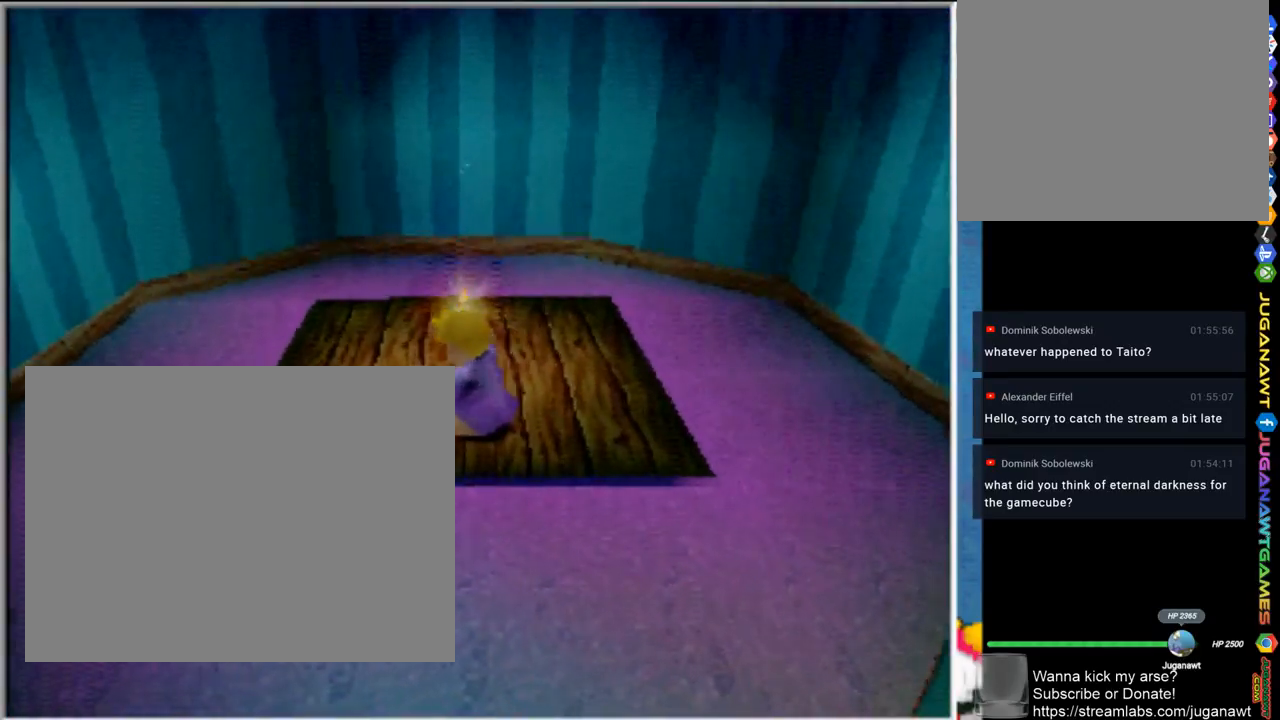
{"buttons": [], "left_stick": "up", "right_stick": "center", "events": [[400, "left_stick", "up"]]}
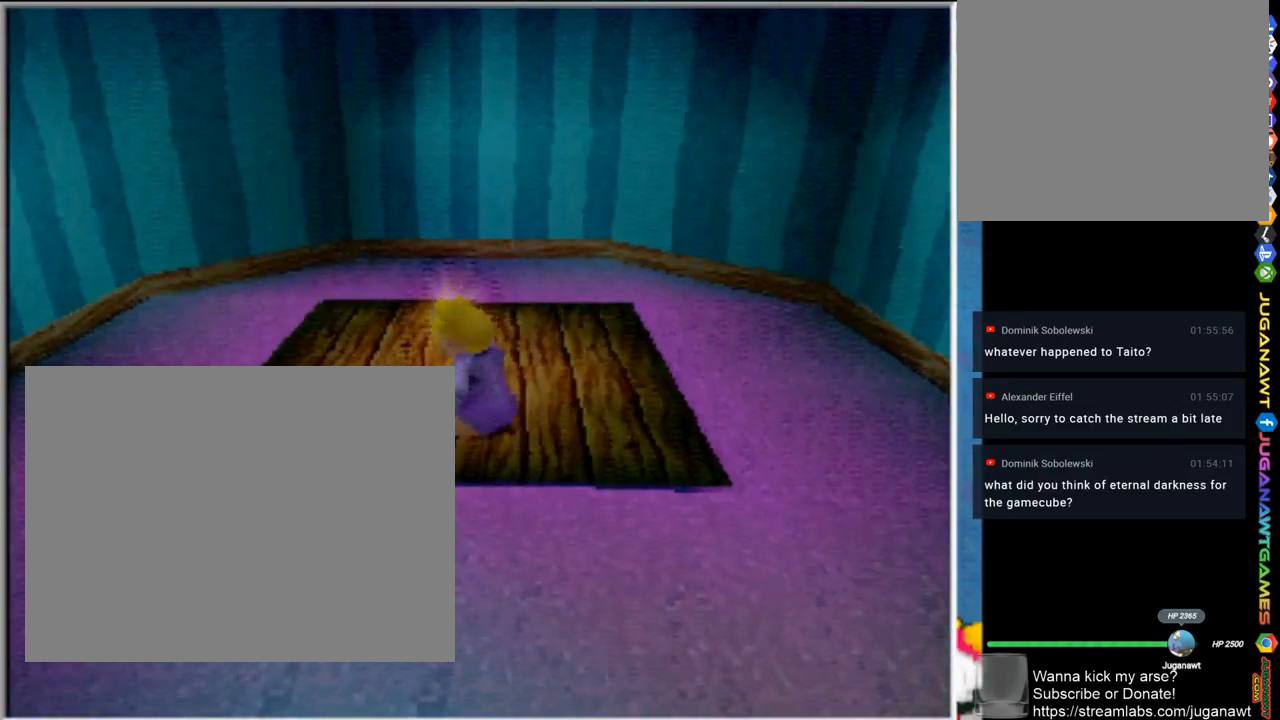
{"buttons": [], "left_stick": "center", "right_stick": "center", "events": [[100, "left_stick", "center"]]}
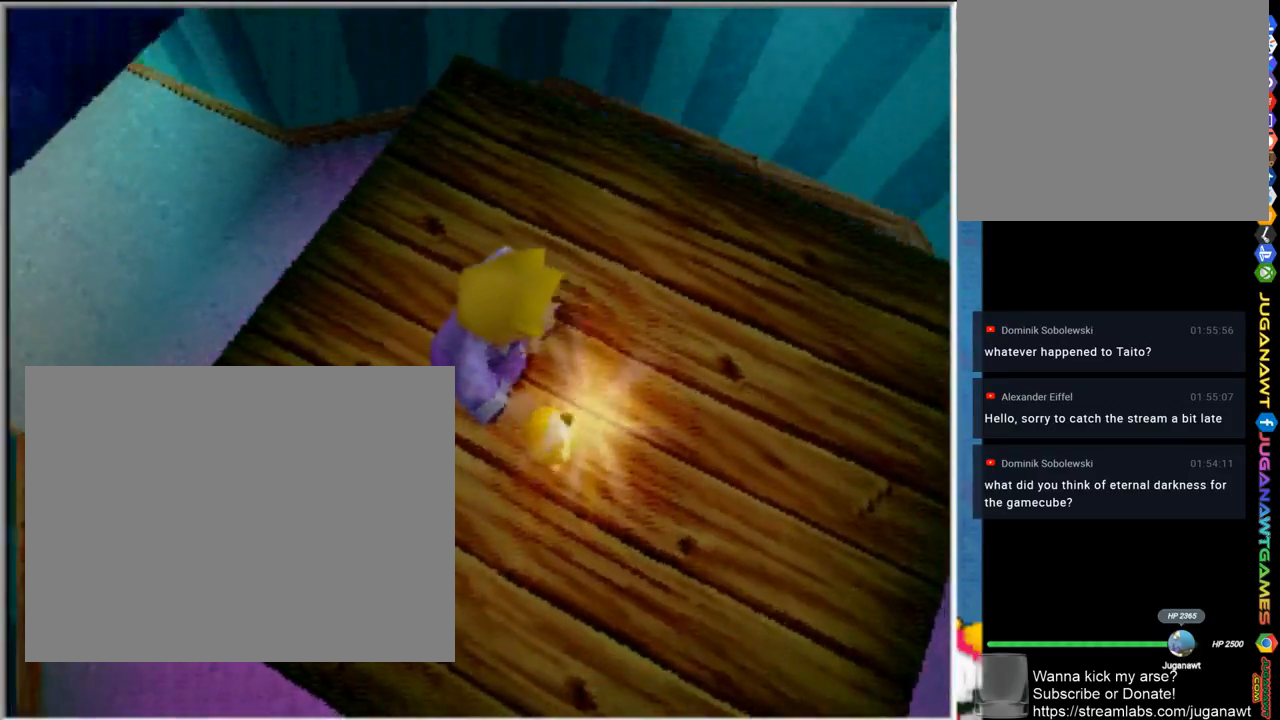
{"buttons": [], "left_stick": "center", "right_stick": "center", "events": []}
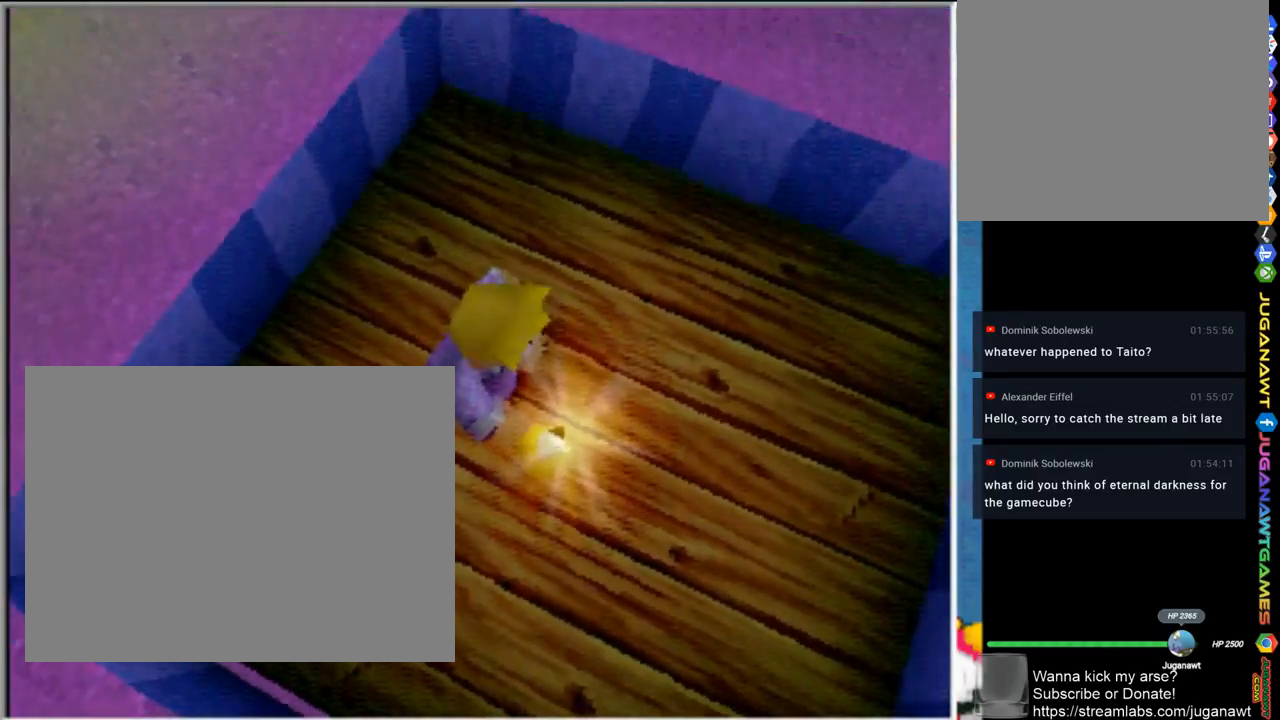
{"buttons": [], "left_stick": "up-left", "right_stick": "center", "events": [[67, "left_stick", "up-left"]]}
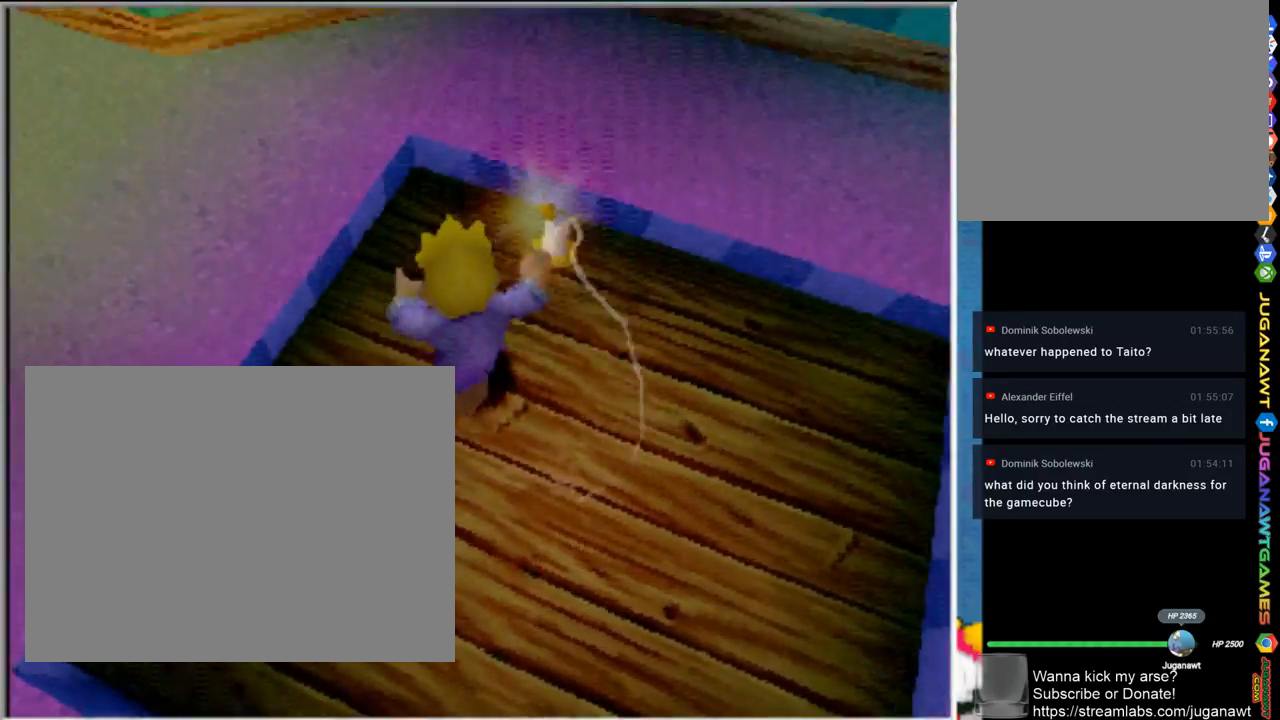
{"buttons": [], "left_stick": "up-left", "right_stick": "center", "events": [[200, "left_stick", "left"], [367, "left_stick", "up-left"]]}
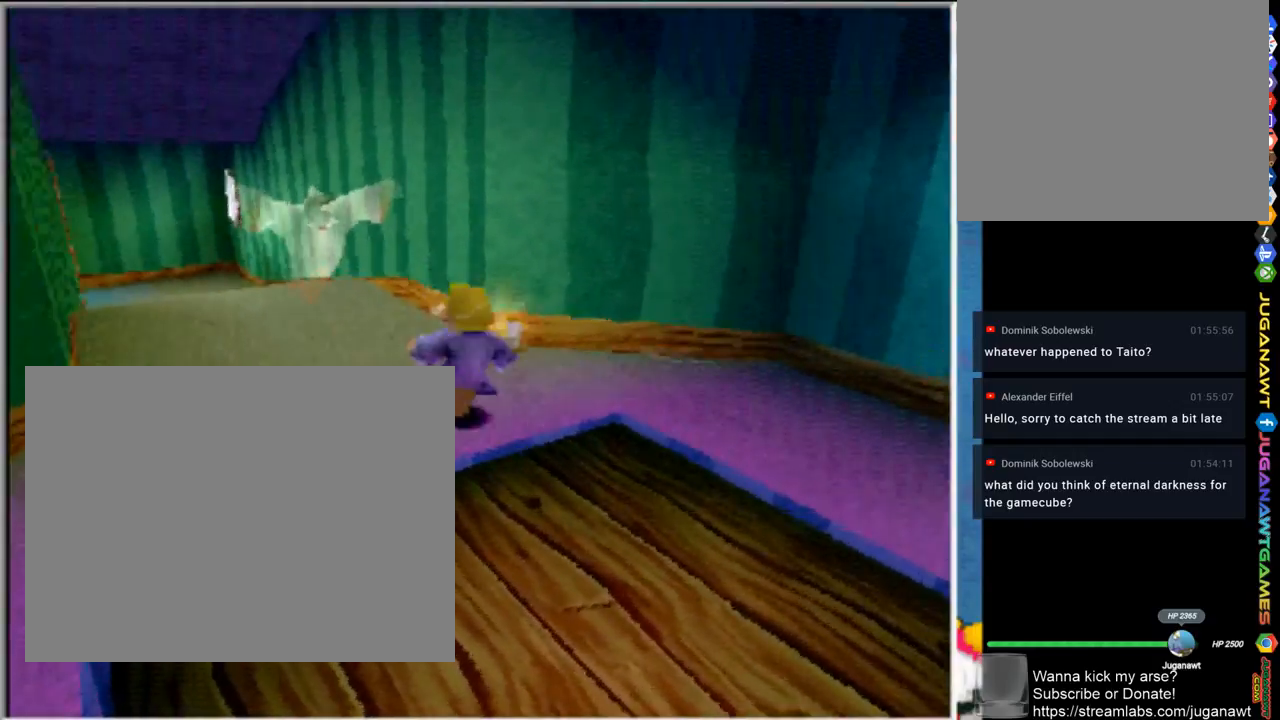
{"buttons": [], "left_stick": "up", "right_stick": "center", "events": [[500, "left_stick", "up"]]}
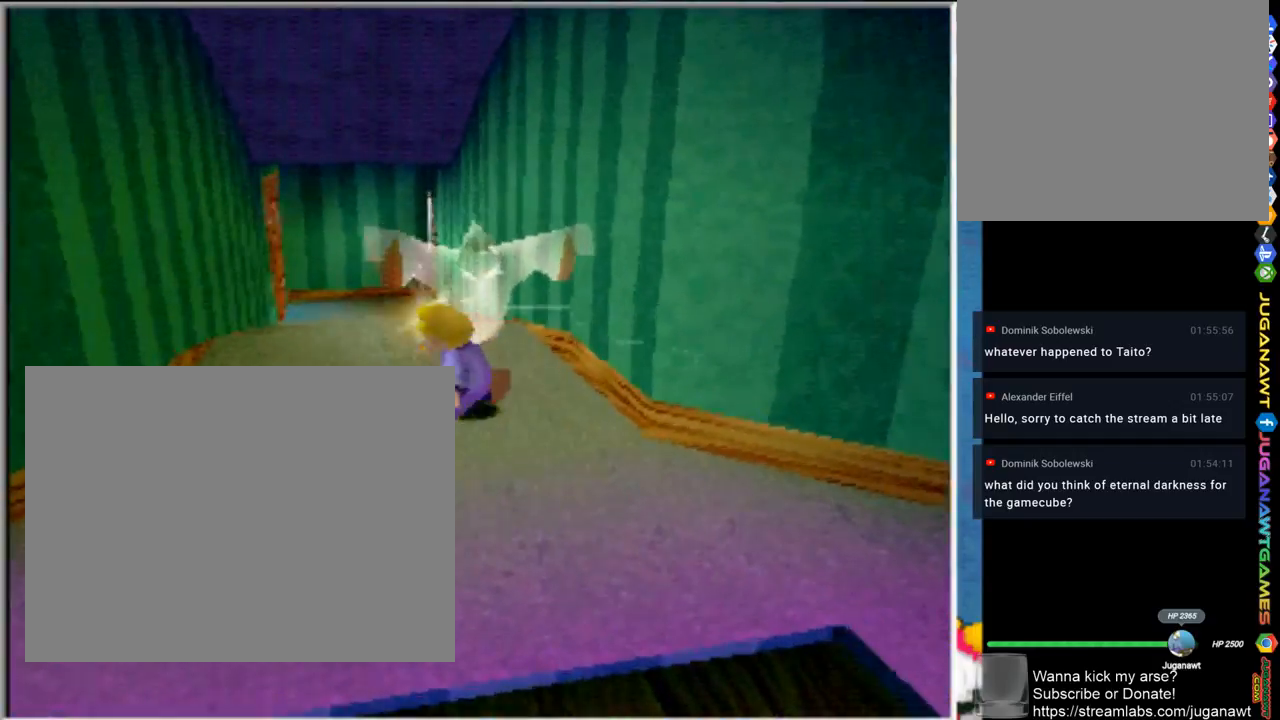
{"buttons": [], "left_stick": "up", "right_stick": "center", "events": [[300, "left_stick", "up-left"], [500, "left_stick", "up"]]}
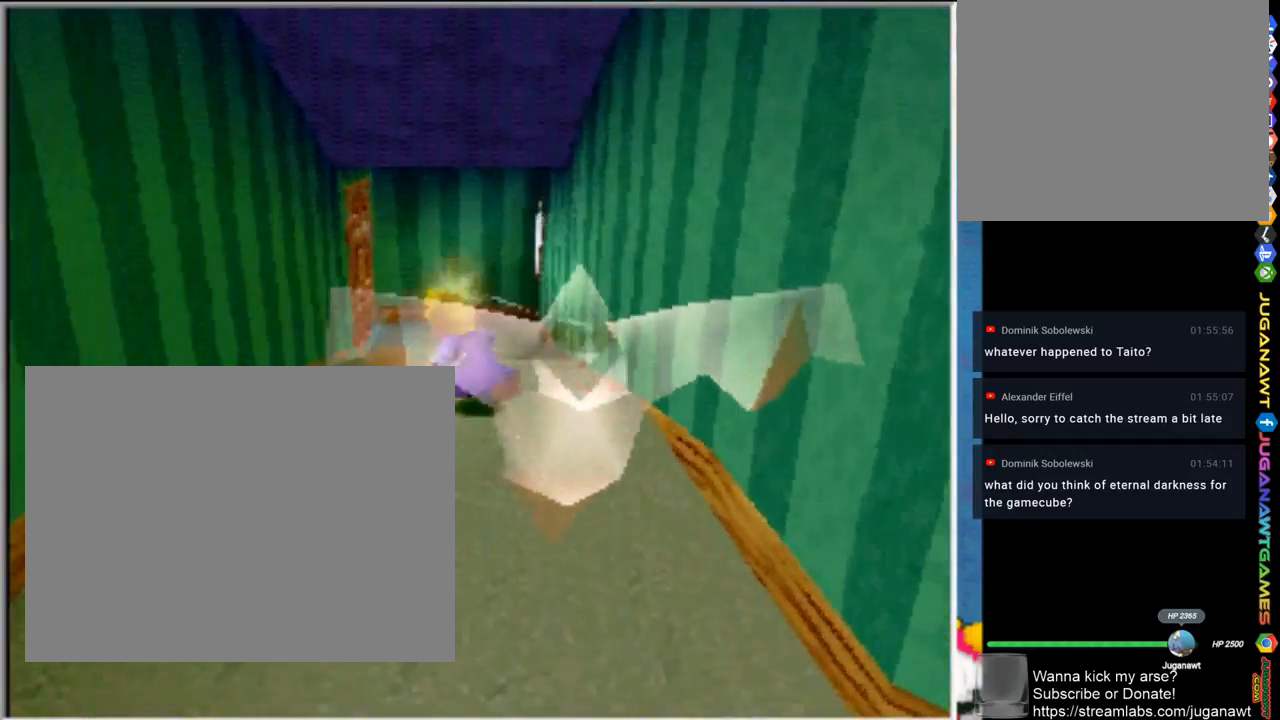
{"buttons": [], "left_stick": "up", "right_stick": "center", "events": []}
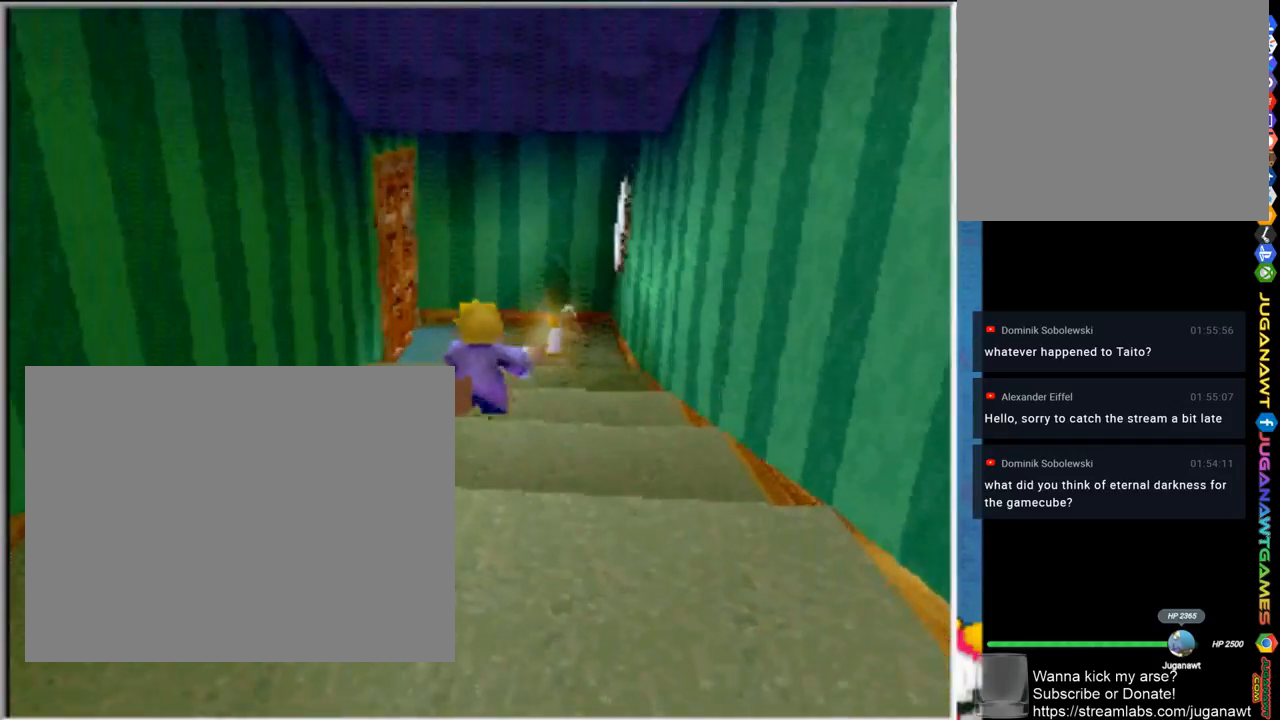
{"buttons": [], "left_stick": "up", "right_stick": "center", "events": []}
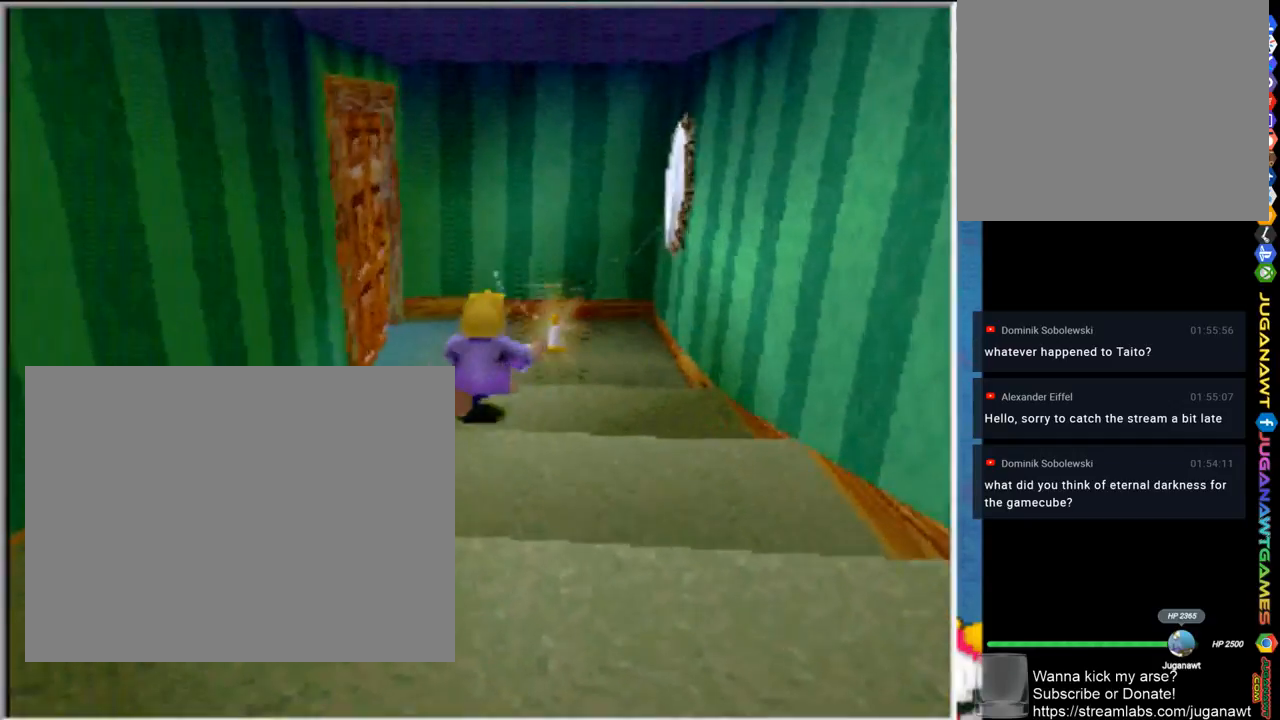
{"buttons": [], "left_stick": "up-left", "right_stick": "center", "events": [[67, "left_stick", "up-left"]]}
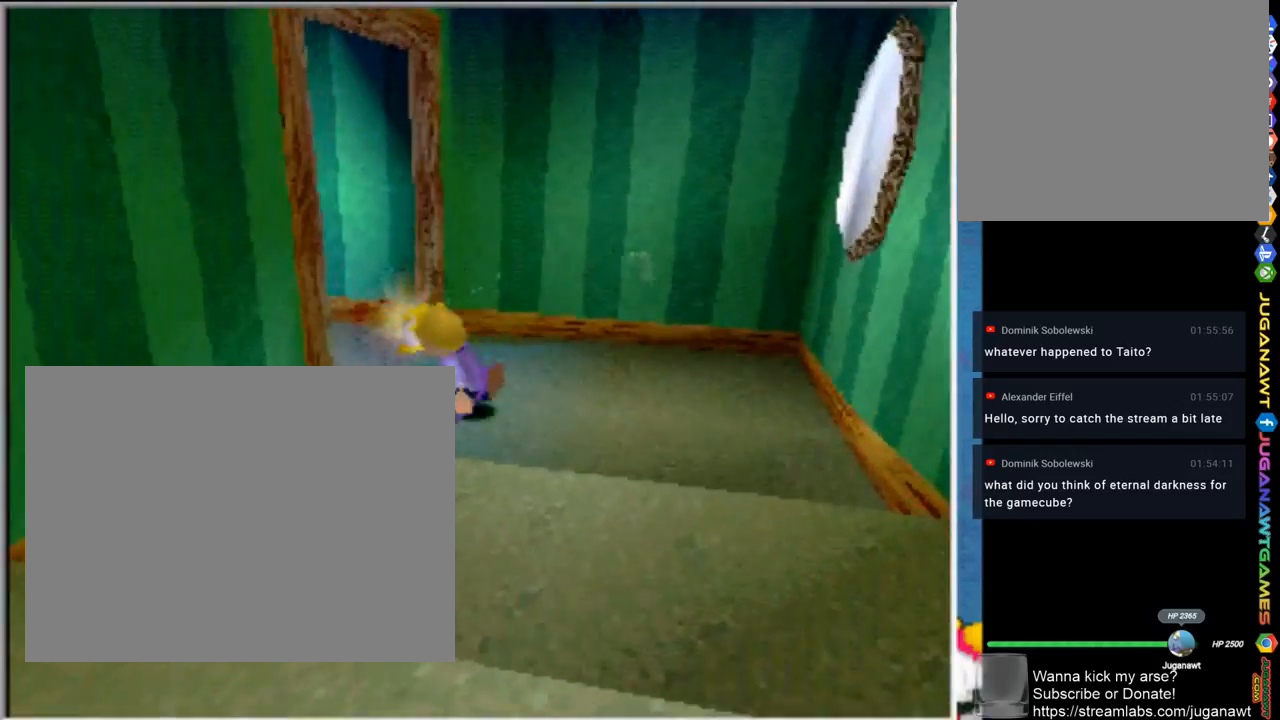
{"buttons": [], "left_stick": "up", "right_stick": "center", "events": [[333, "left_stick", "up"]]}
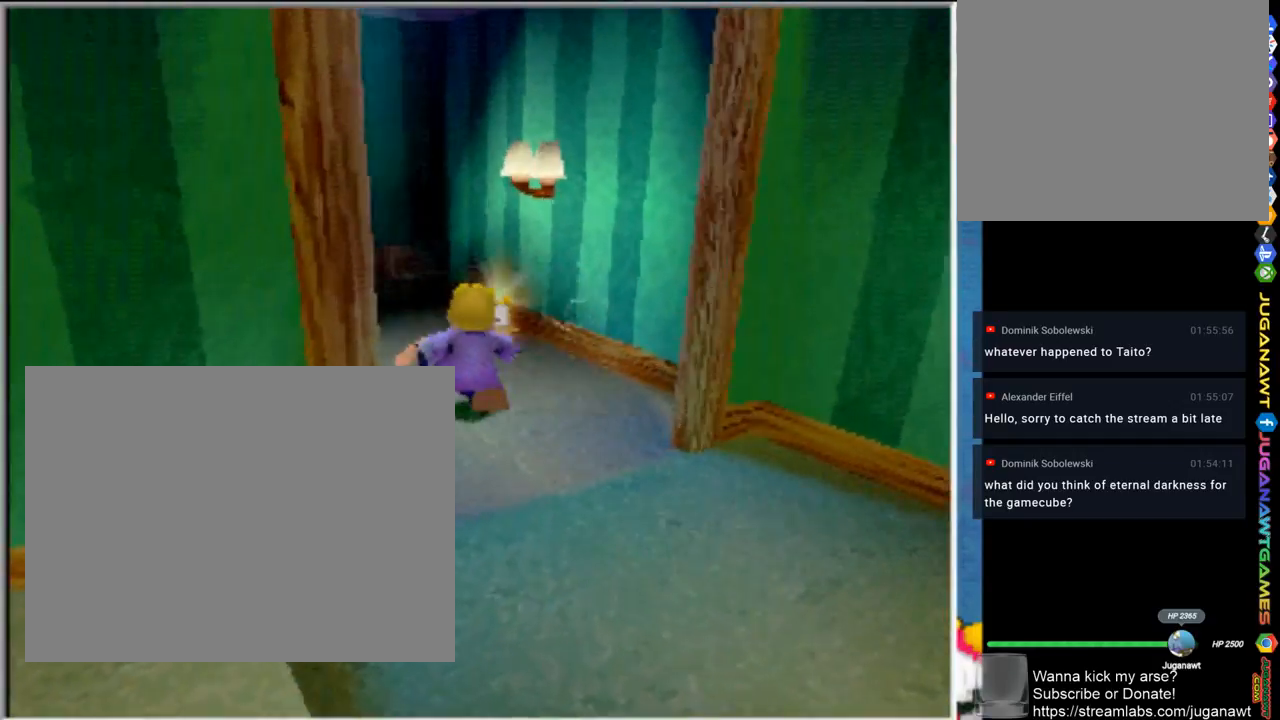
{"buttons": [], "left_stick": "left", "right_stick": "center", "events": [[367, "left_stick", "up-left"], [483, "left_stick", "left"]]}
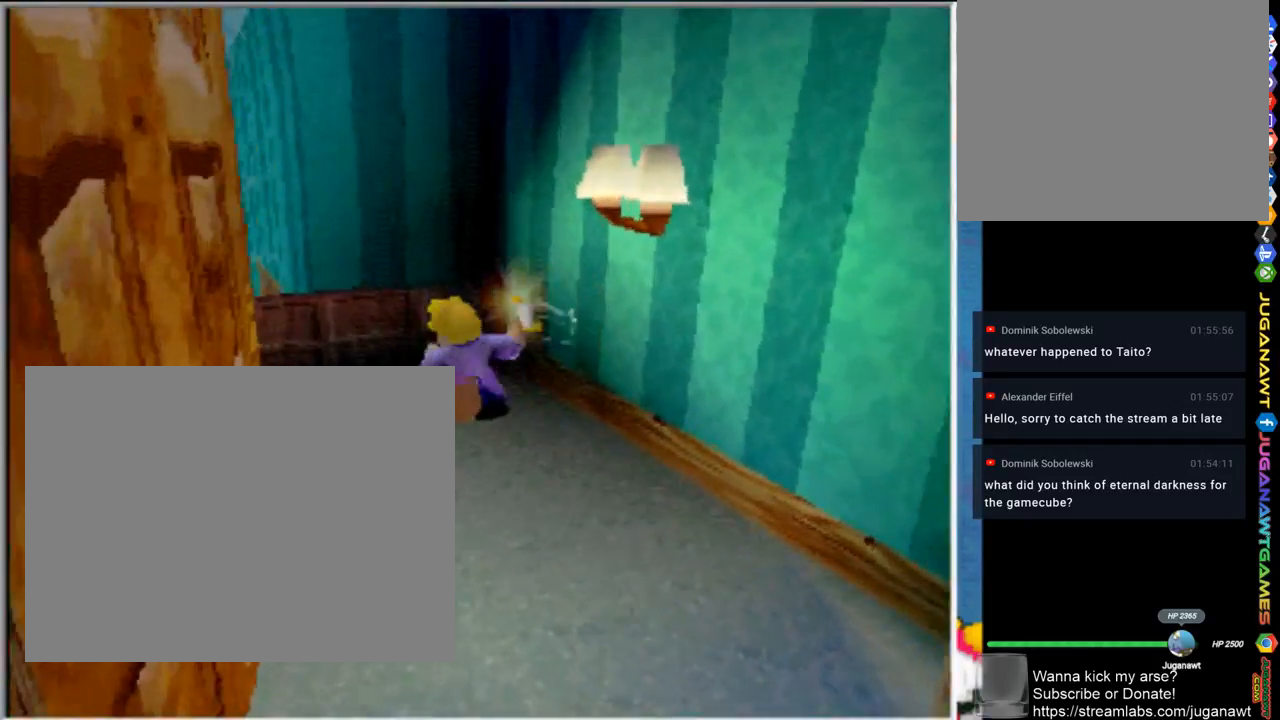
{"buttons": [], "left_stick": "left", "right_stick": "center", "events": []}
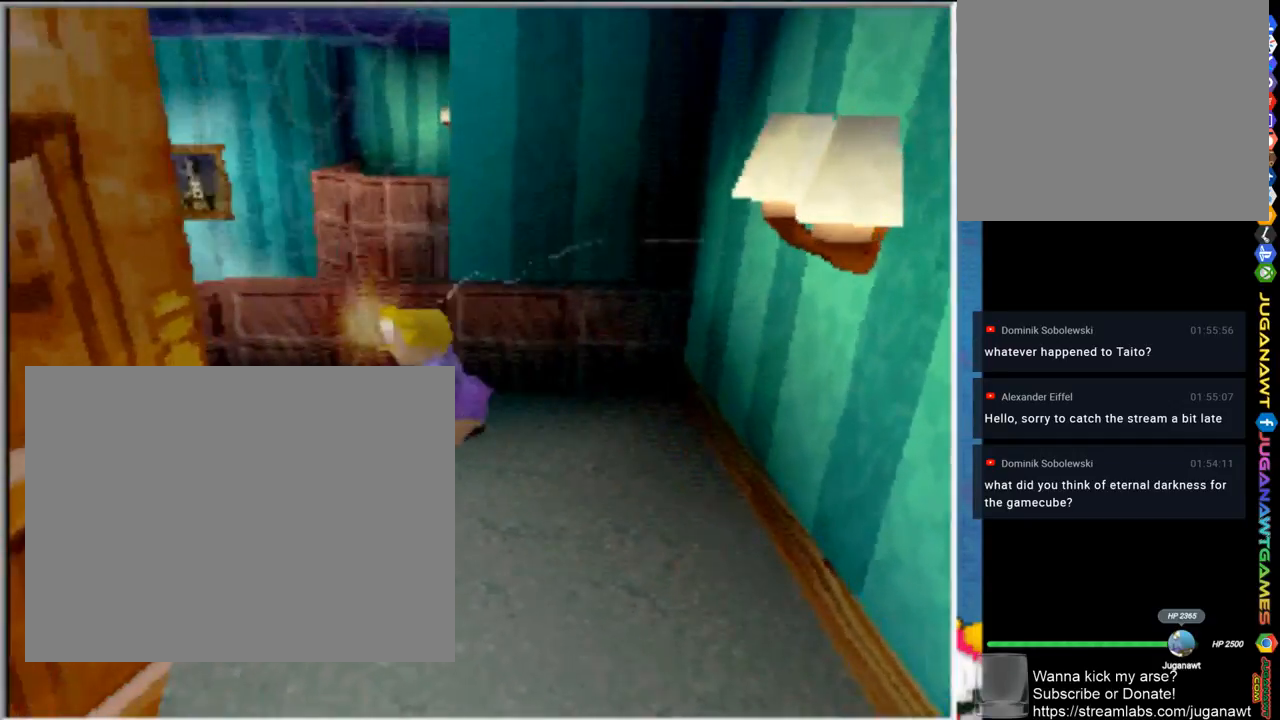
{"buttons": [], "left_stick": "center", "right_stick": "center", "events": [[433, "left_stick", "center"]]}
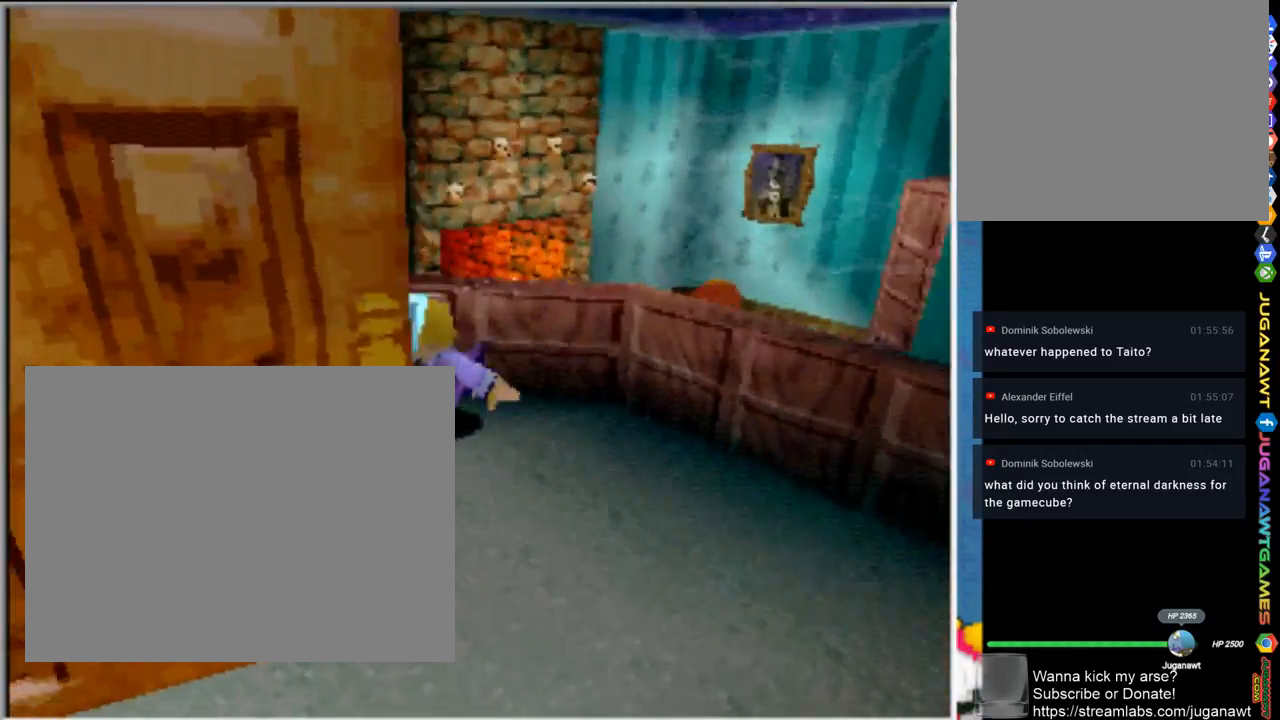
{"buttons": ["R1"], "left_stick": "center", "right_stick": "center", "events": [[500, "R1", "down"]]}
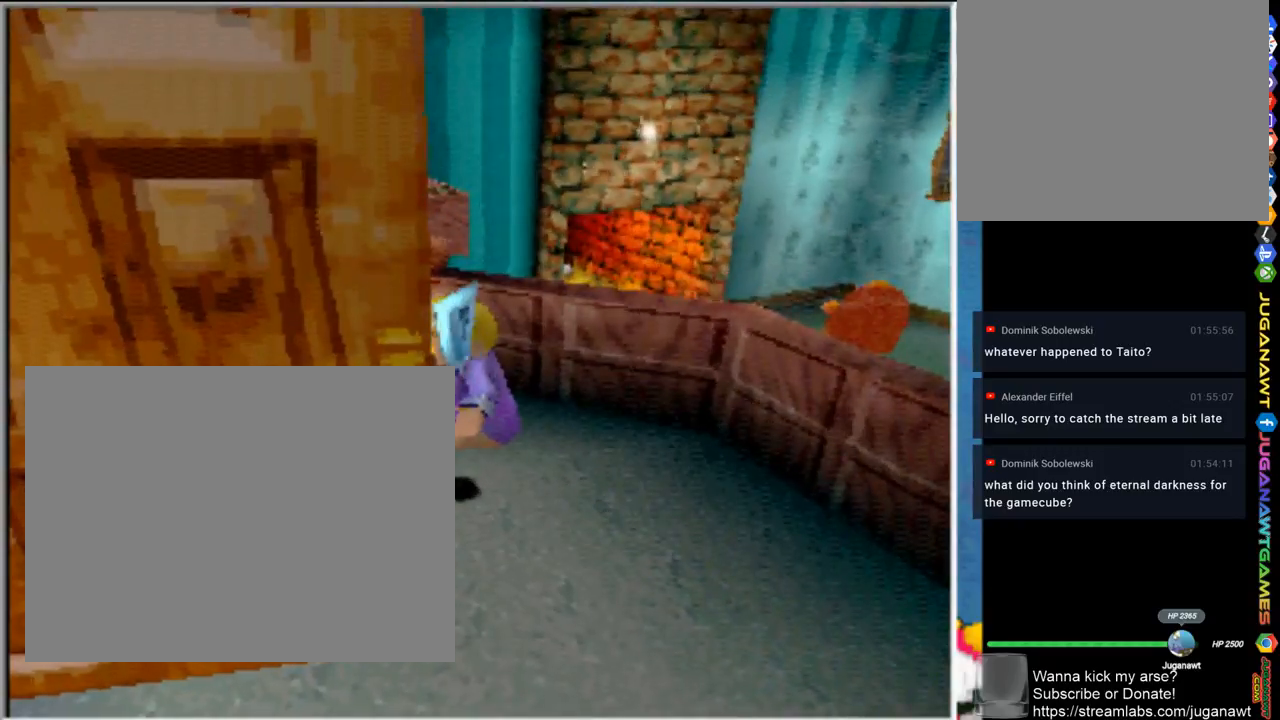
{"buttons": ["R1"], "left_stick": "center", "right_stick": "center", "events": [[100, "left_stick", "down-left"], [467, "left_stick", "center"]]}